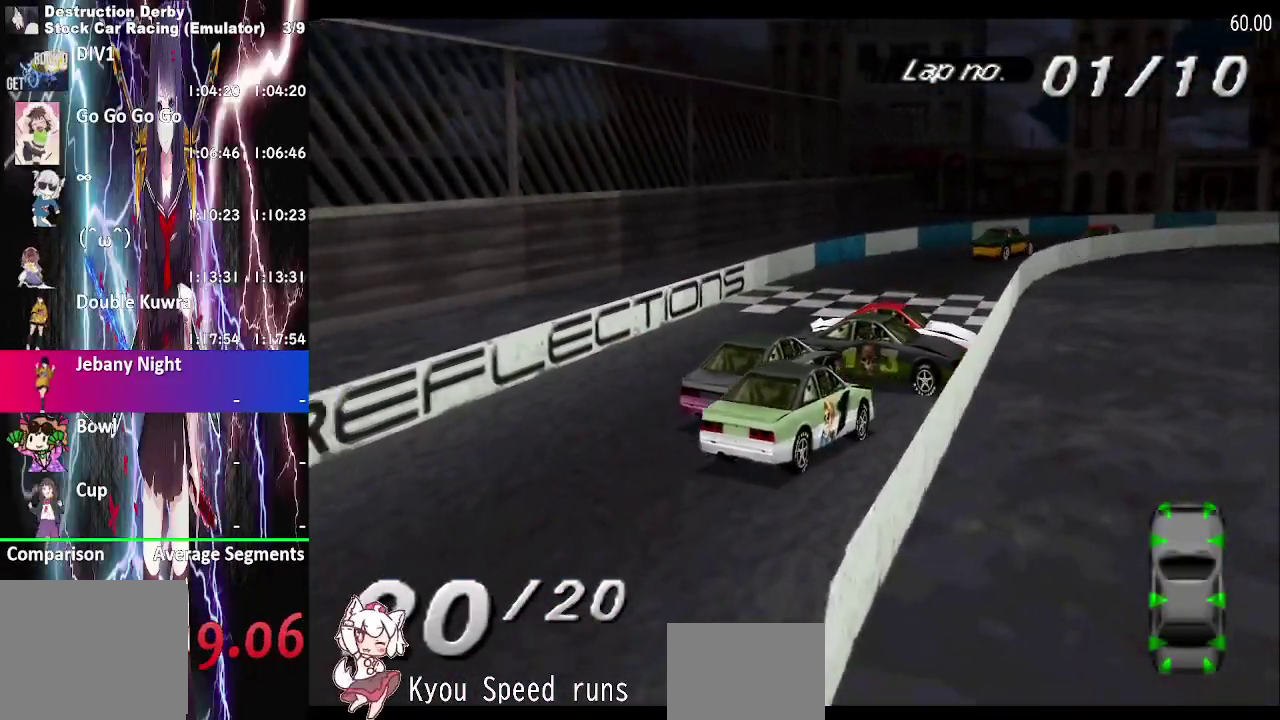
Gameplay with a controller (PlayStation layout); each line is a JSON object with the inputs held at the frame after it. "events" lists button and stick changes between this image and that frame as [ms after this image, input, new state], when the widget could be followed in between. This overlay highlights the sticks when they move; stick clicks (L3 R3) are not distinguishable. Not read: L3 R3 left_stick.
{"buttons": ["CROSS"], "right_stick": "center", "events": [[67, "DPAD_RIGHT", "up"], [67, "SQUARE", "up"], [167, "SQUARE", "down"], [250, "DPAD_RIGHT", "down"], [333, "SQUARE", "up"], [350, "CROSS", "down"], [450, "DPAD_RIGHT", "up"]]}
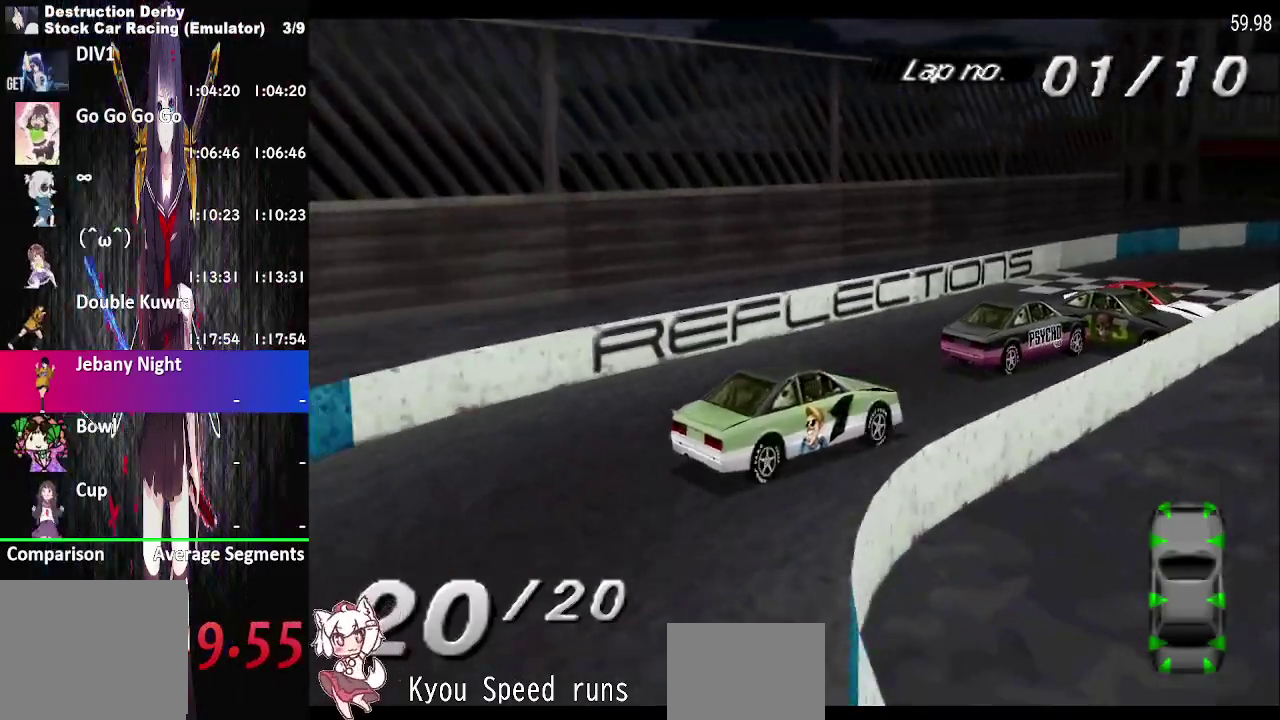
{"buttons": ["CROSS", "DPAD_LEFT"], "right_stick": "center", "events": [[150, "DPAD_LEFT", "down"]]}
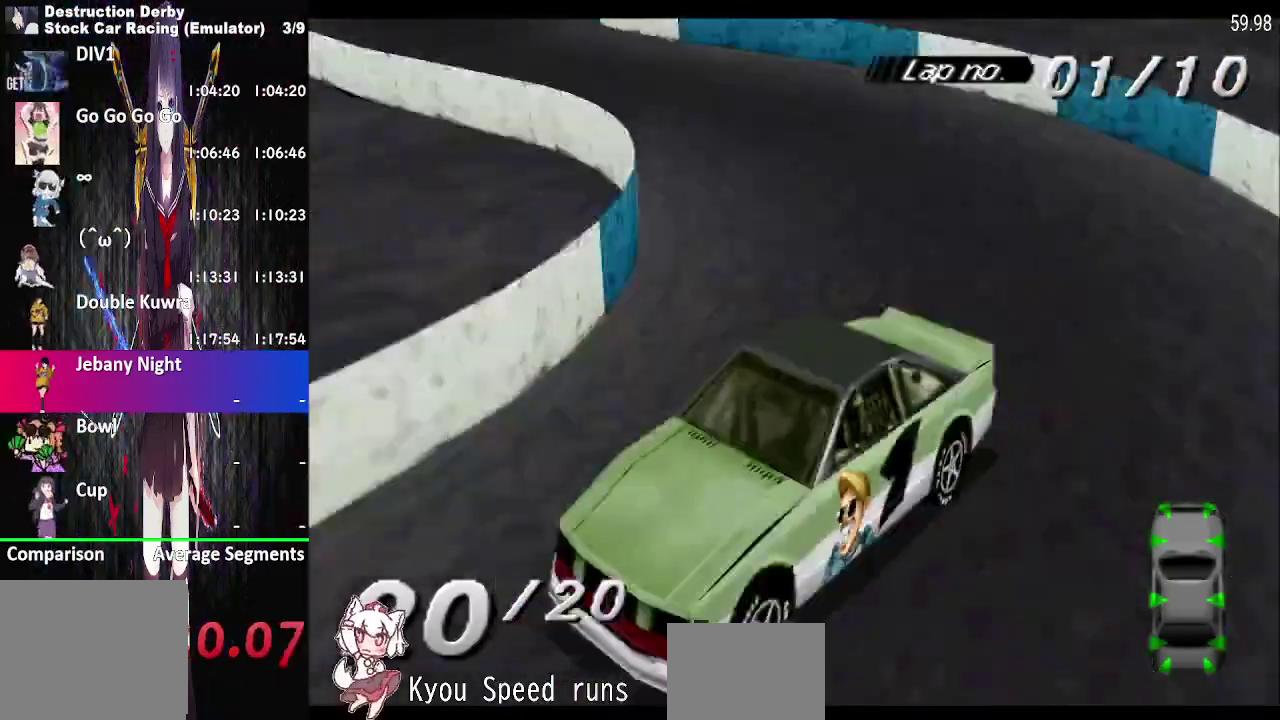
{"buttons": ["CROSS", "DPAD_LEFT"], "right_stick": "center", "events": []}
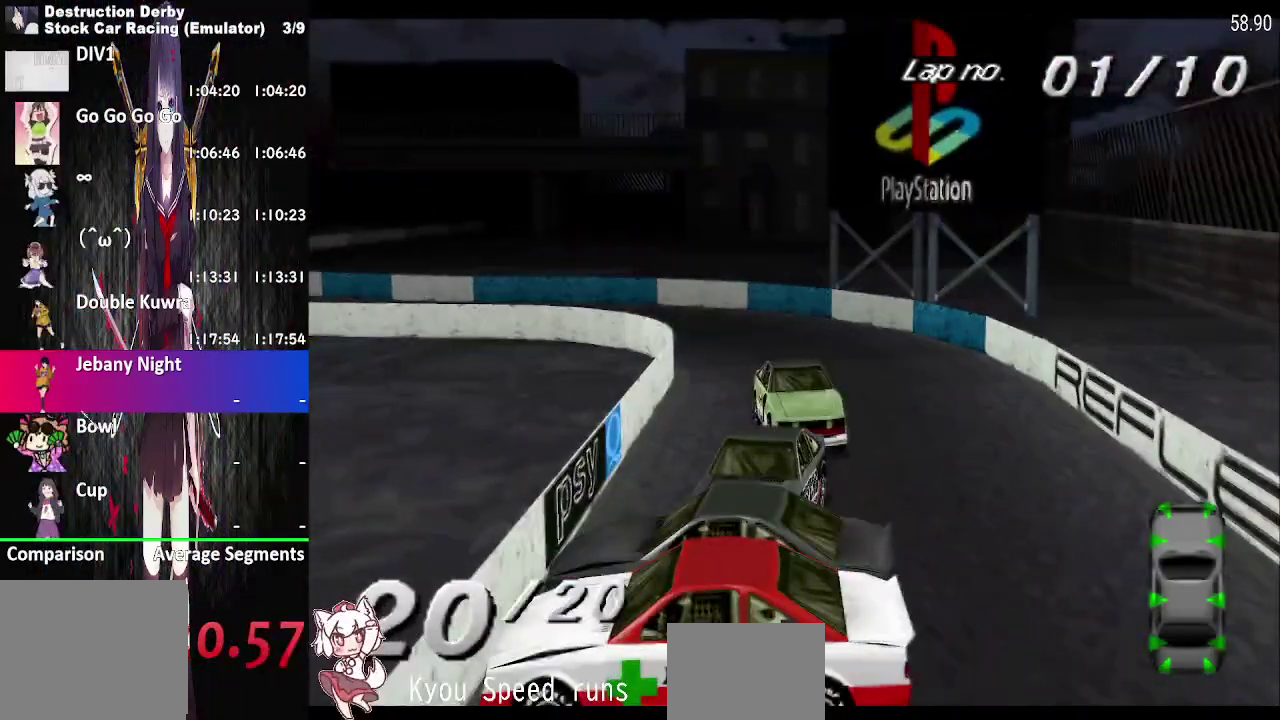
{"buttons": ["CROSS", "DPAD_RIGHT"], "right_stick": "center", "events": [[17, "DPAD_LEFT", "up"], [267, "DPAD_RIGHT", "down"]]}
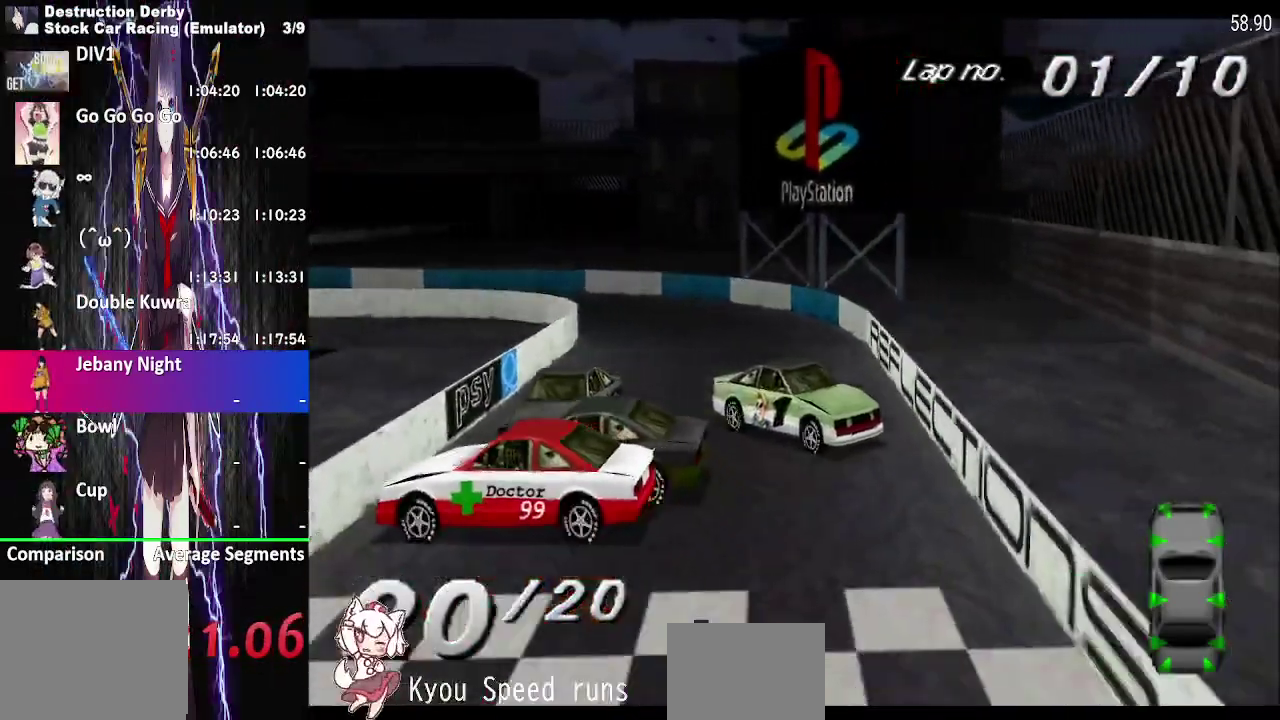
{"buttons": ["CROSS"], "right_stick": "center", "events": [[217, "DPAD_RIGHT", "up"]]}
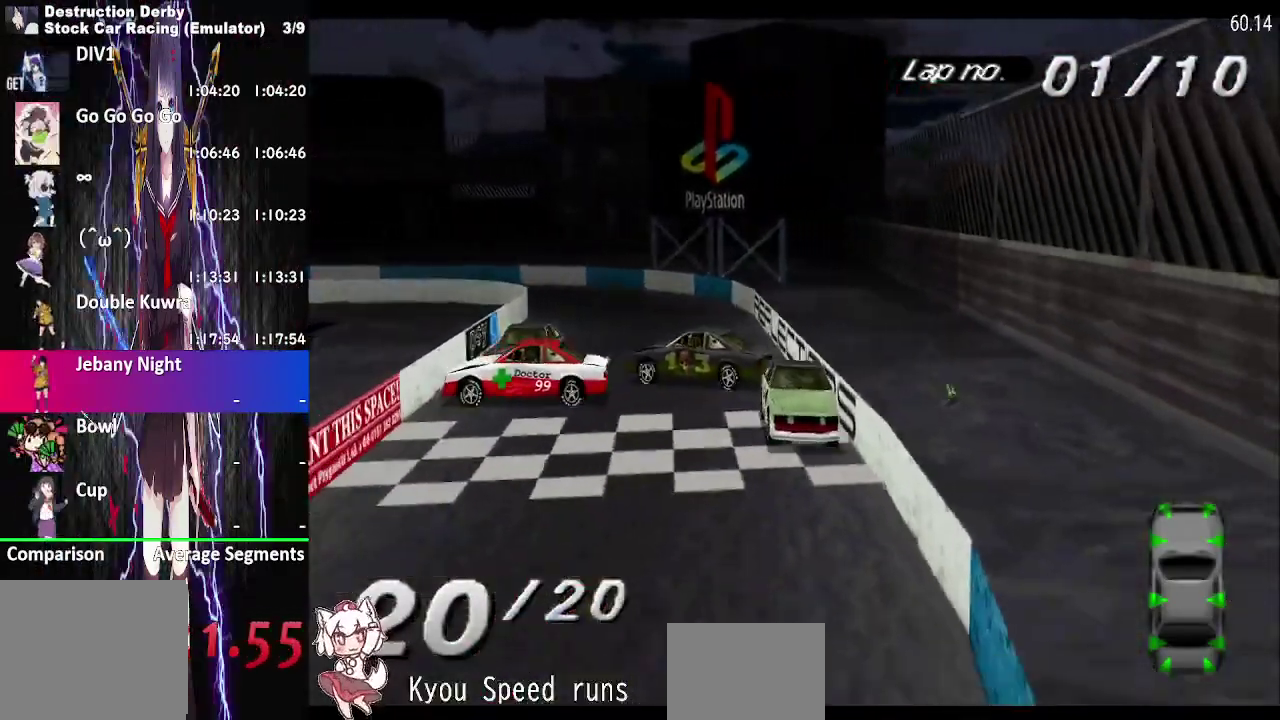
{"buttons": ["CROSS", "DPAD_RIGHT"], "right_stick": "center", "events": [[67, "DPAD_RIGHT", "down"]]}
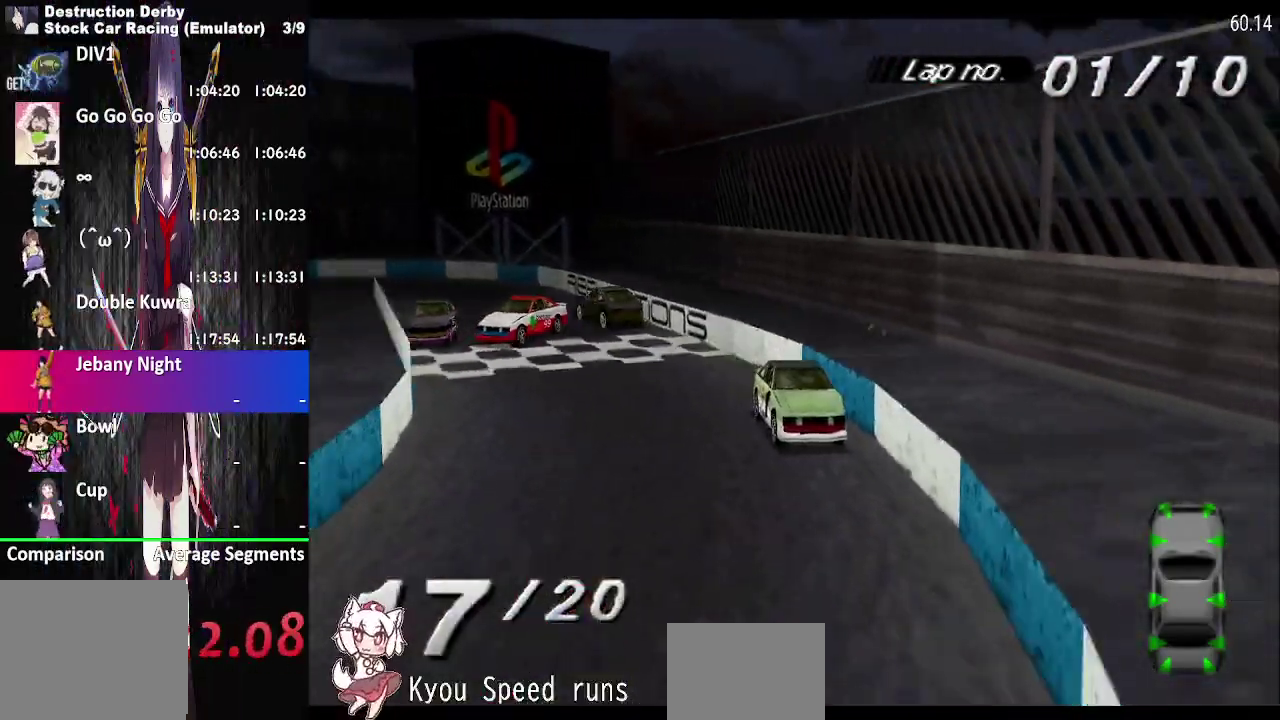
{"buttons": ["CROSS", "DPAD_RIGHT"], "right_stick": "center", "events": [[317, "DPAD_RIGHT", "up"], [400, "DPAD_RIGHT", "down"]]}
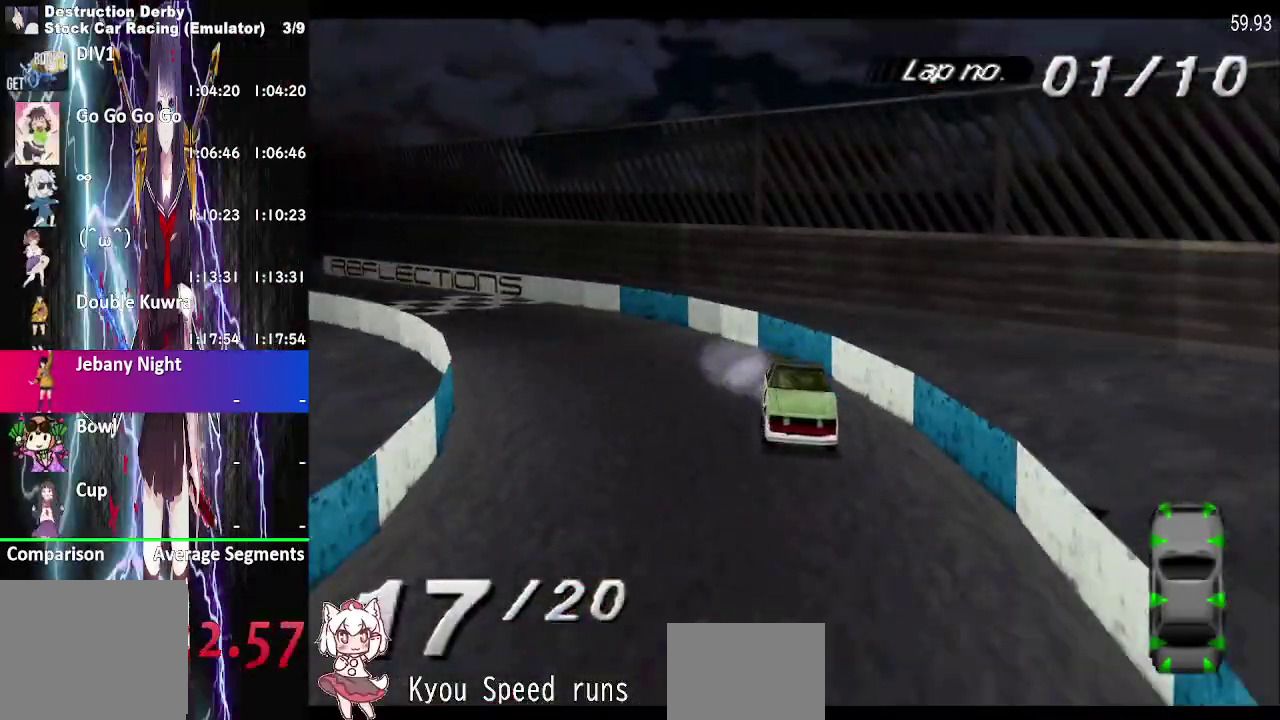
{"buttons": ["CROSS", "DPAD_LEFT"], "right_stick": "center", "events": [[317, "DPAD_RIGHT", "up"], [467, "DPAD_LEFT", "down"]]}
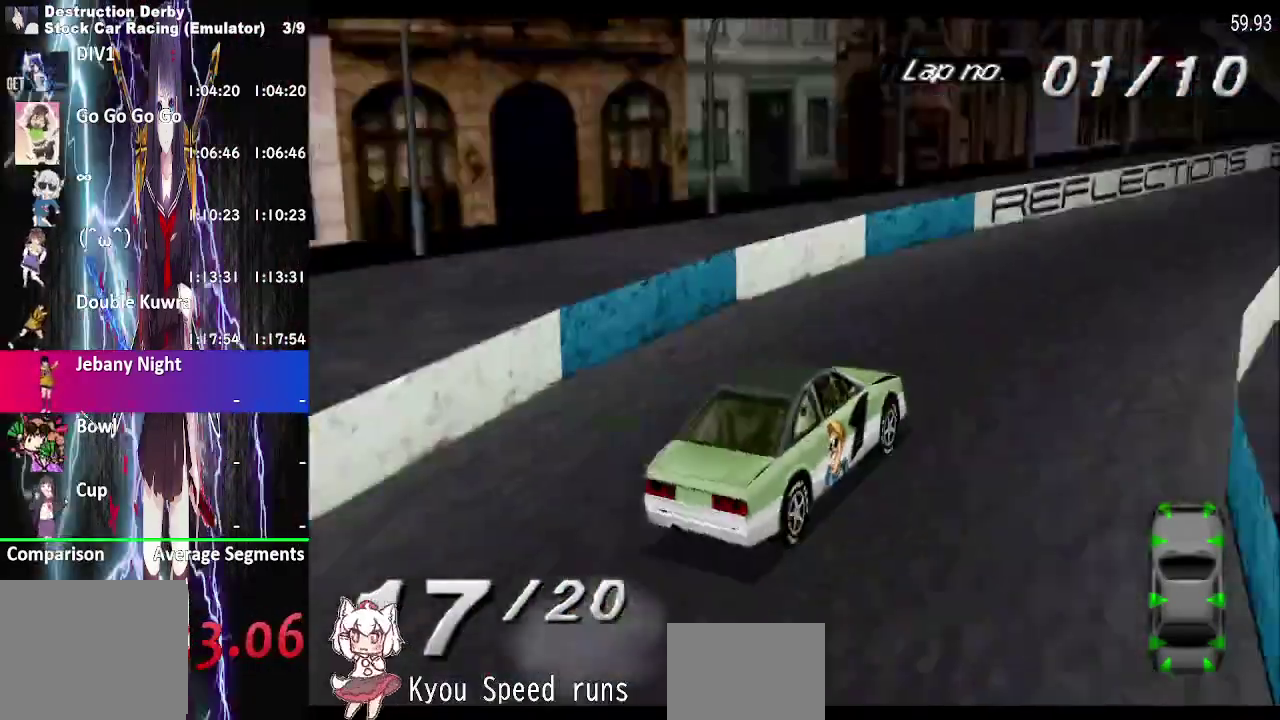
{"buttons": ["CROSS", "DPAD_RIGHT"], "right_stick": "center", "events": [[200, "DPAD_LEFT", "up"], [300, "DPAD_RIGHT", "down"]]}
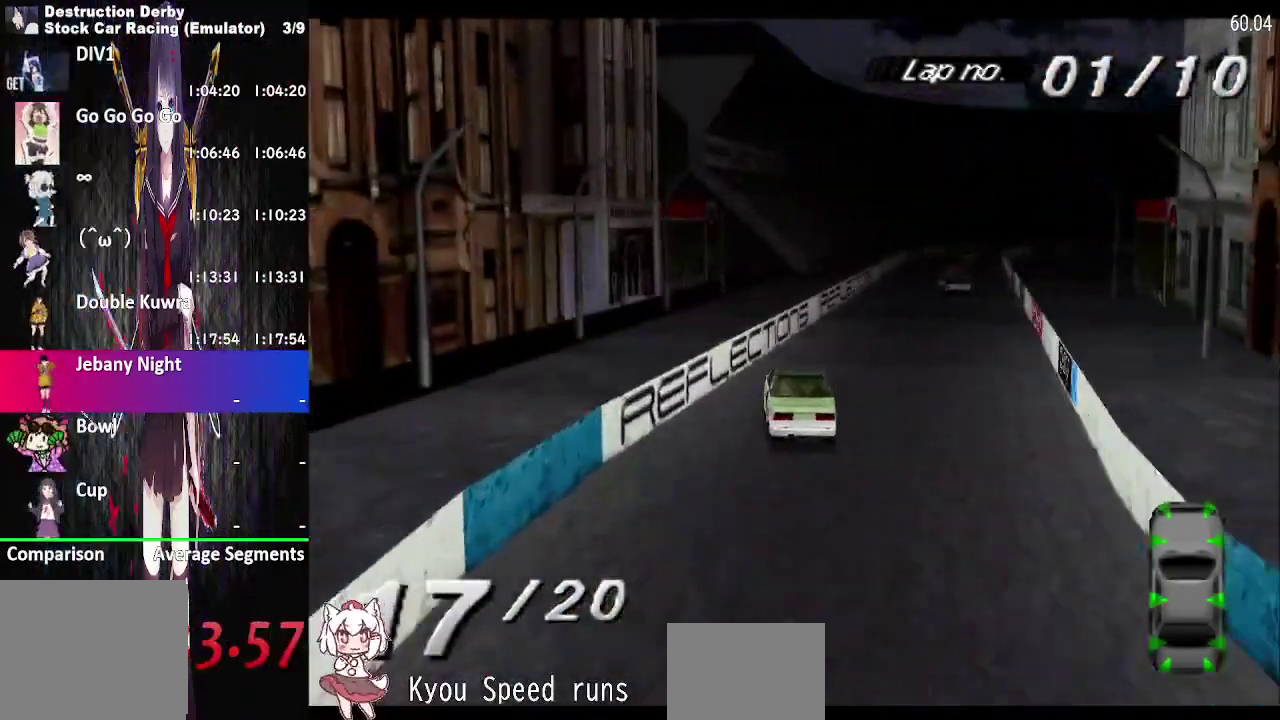
{"buttons": ["CROSS"], "right_stick": "center", "events": [[50, "DPAD_RIGHT", "up"], [250, "DPAD_RIGHT", "down"], [367, "DPAD_RIGHT", "up"]]}
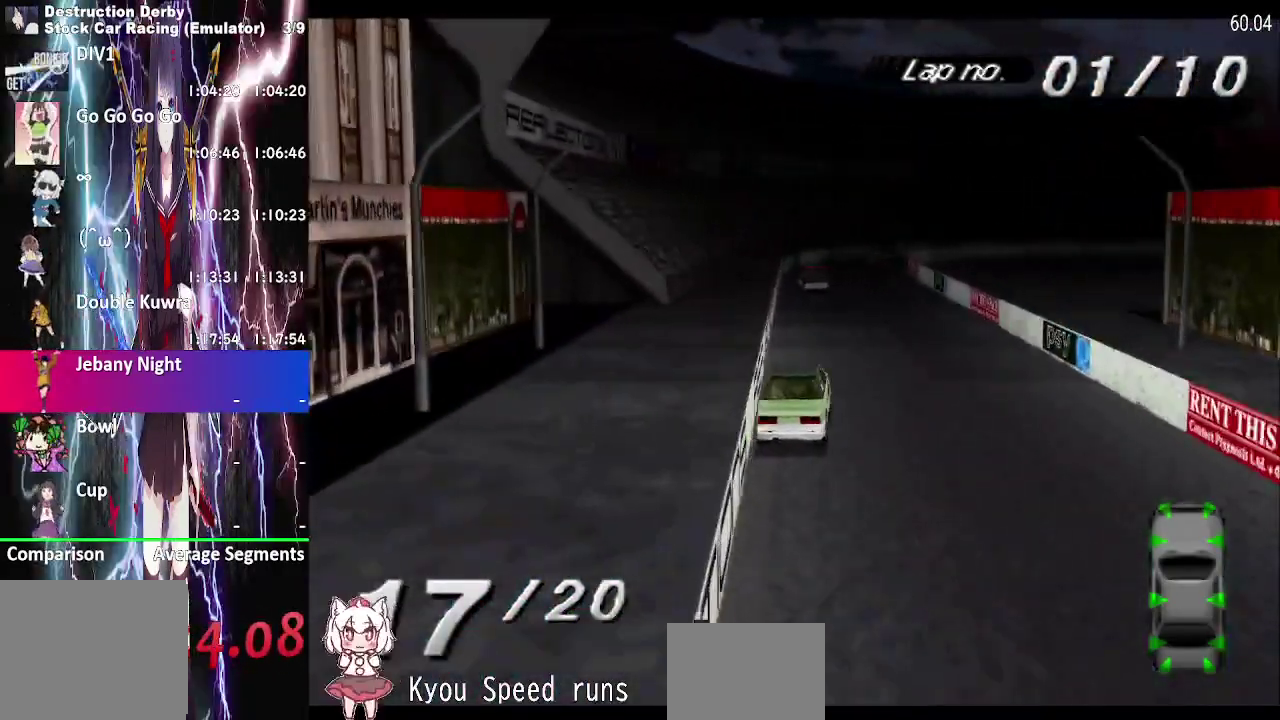
{"buttons": ["CROSS"], "right_stick": "center", "events": [[100, "DPAD_LEFT", "down"], [200, "DPAD_LEFT", "up"], [283, "DPAD_LEFT", "down"], [500, "DPAD_LEFT", "up"]]}
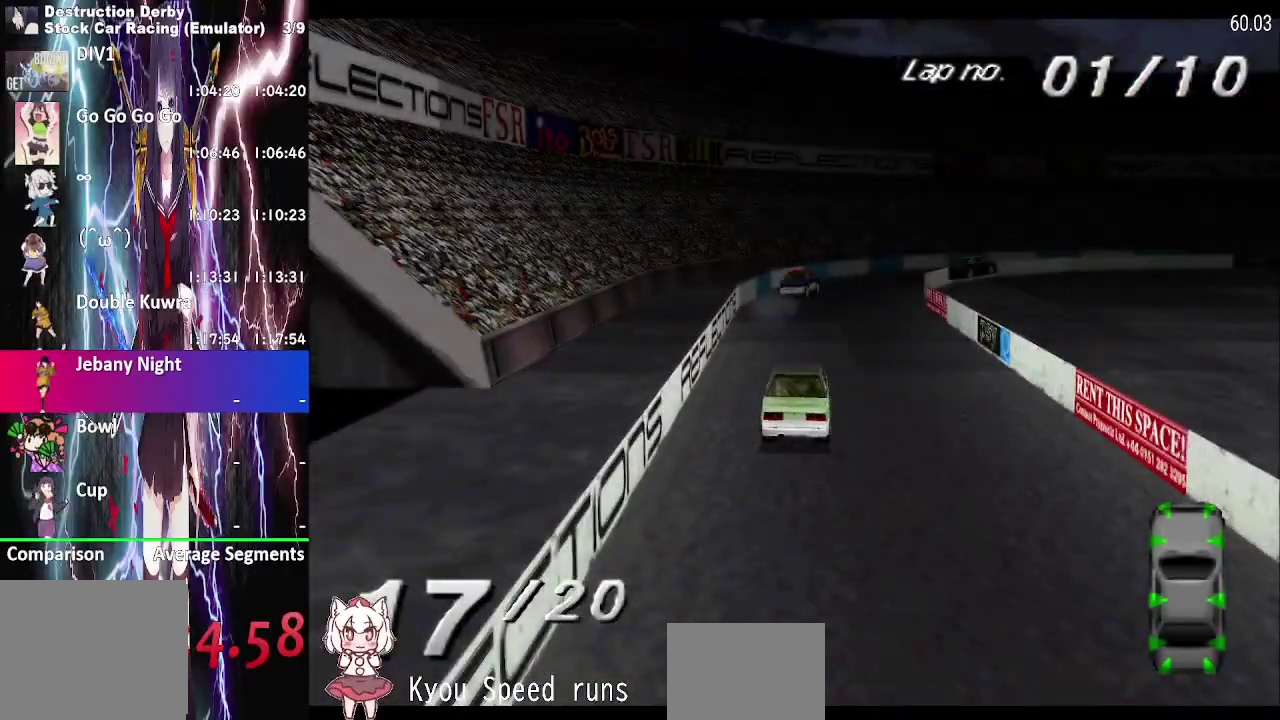
{"buttons": ["CROSS", "DPAD_RIGHT"], "right_stick": "center", "events": [[167, "DPAD_RIGHT", "down"], [300, "DPAD_RIGHT", "up"], [350, "DPAD_RIGHT", "down"]]}
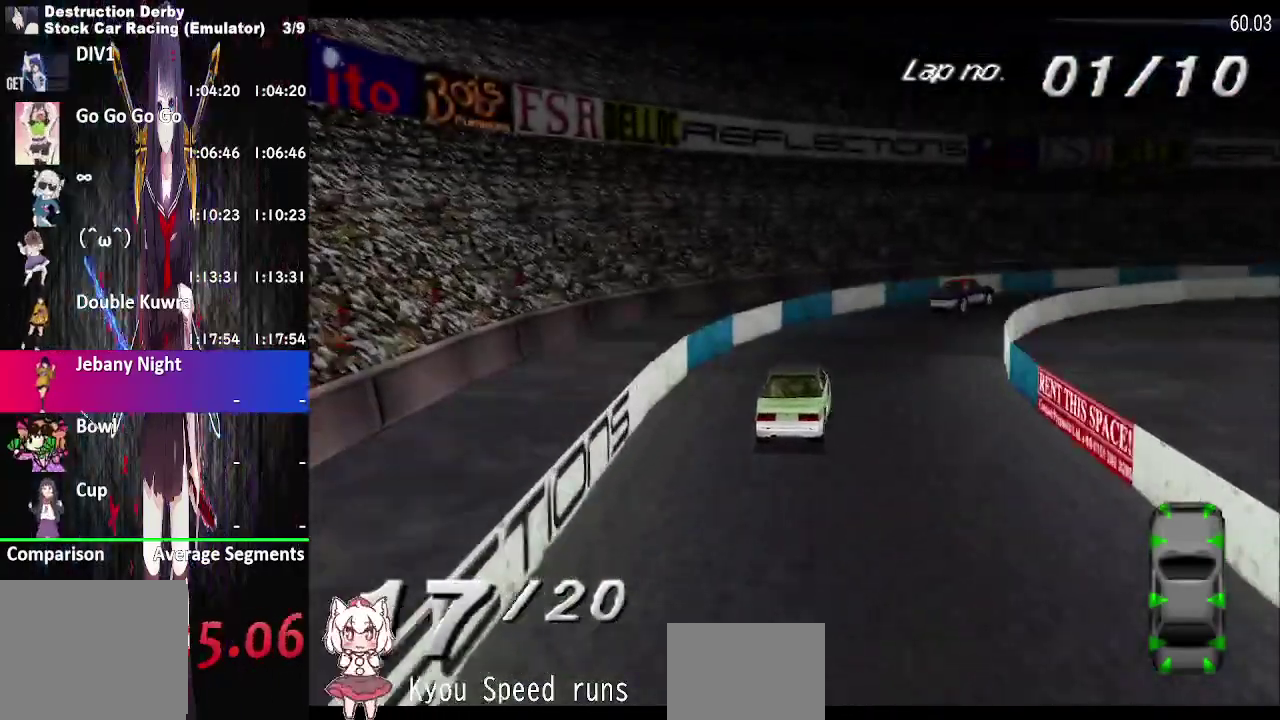
{"buttons": ["CROSS", "DPAD_RIGHT"], "right_stick": "center", "events": [[83, "CROSS", "up"], [100, "SQUARE", "down"], [200, "SQUARE", "up"], [233, "CROSS", "down"]]}
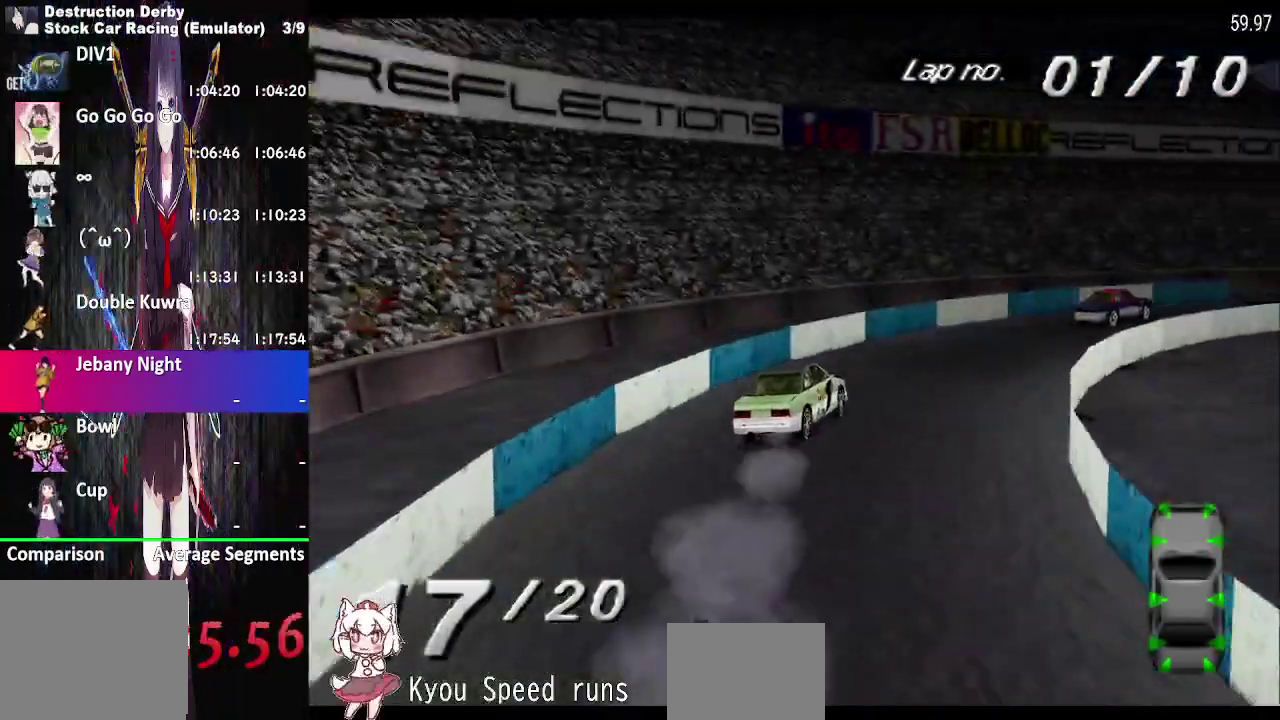
{"buttons": ["CROSS", "DPAD_RIGHT"], "right_stick": "center", "events": []}
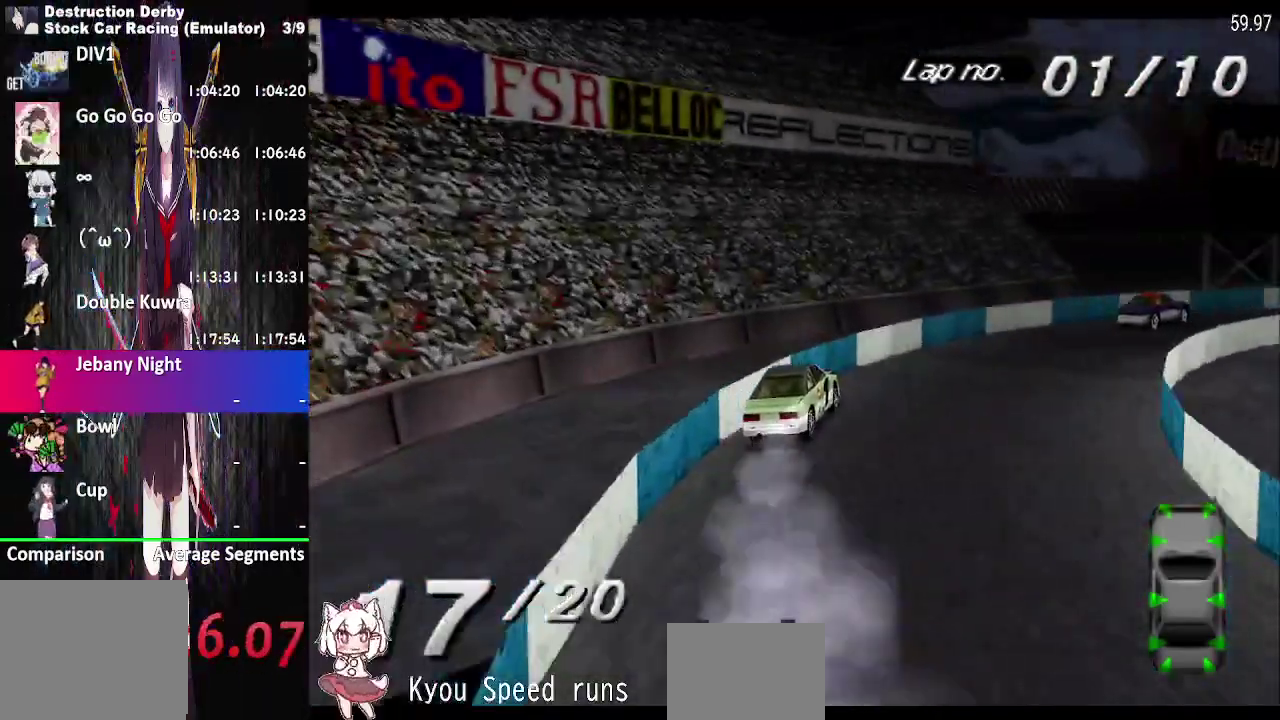
{"buttons": ["CROSS", "DPAD_RIGHT"], "right_stick": "center", "events": []}
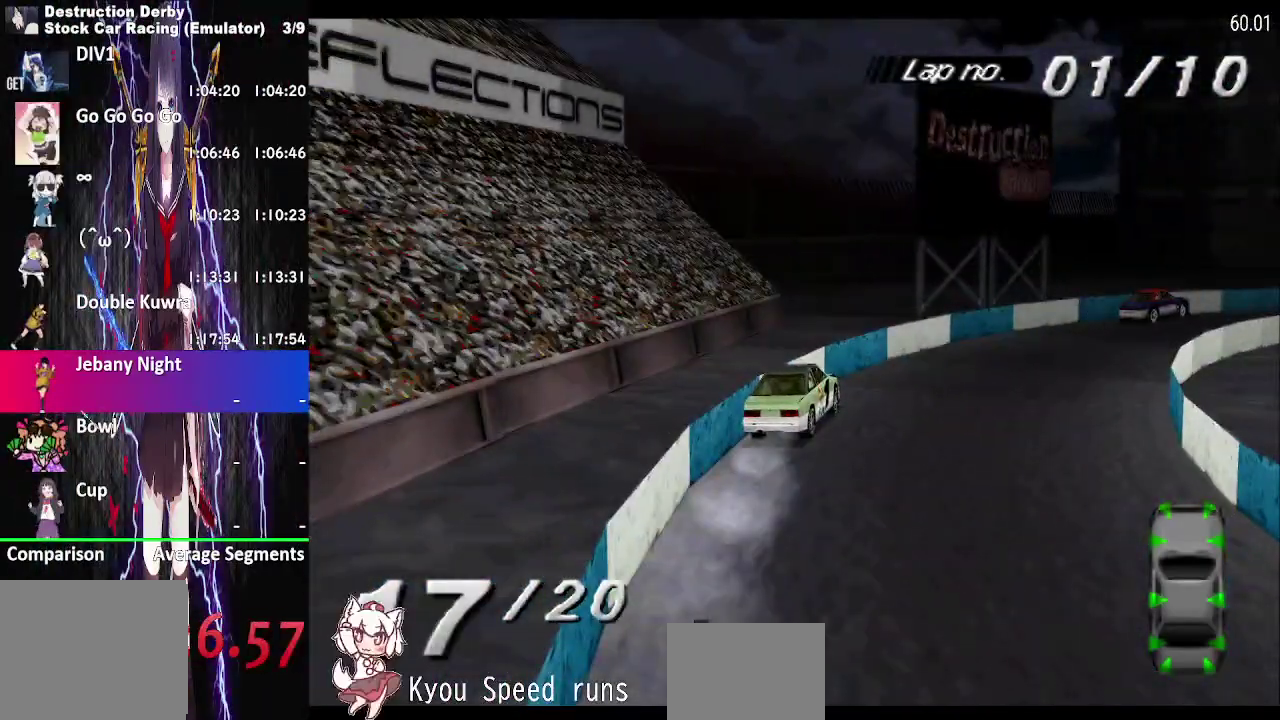
{"buttons": ["CROSS", "DPAD_RIGHT"], "right_stick": "center", "events": []}
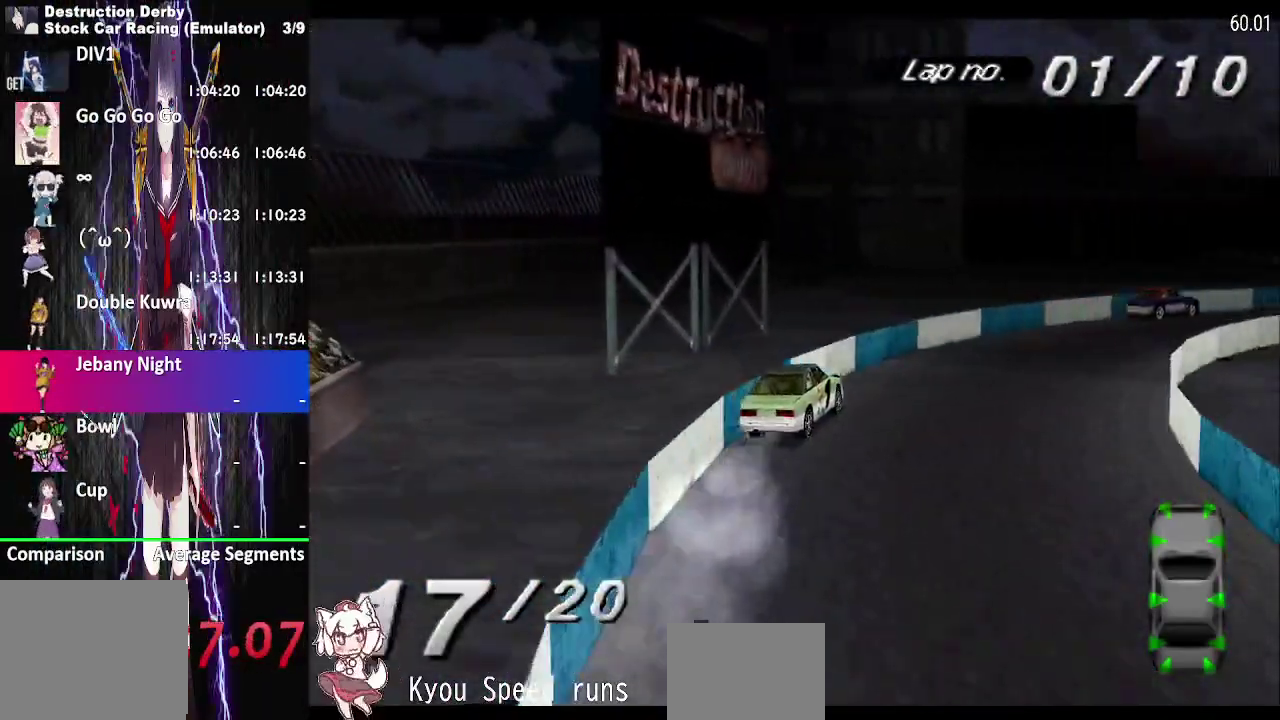
{"buttons": ["CROSS", "DPAD_RIGHT"], "right_stick": "center", "events": []}